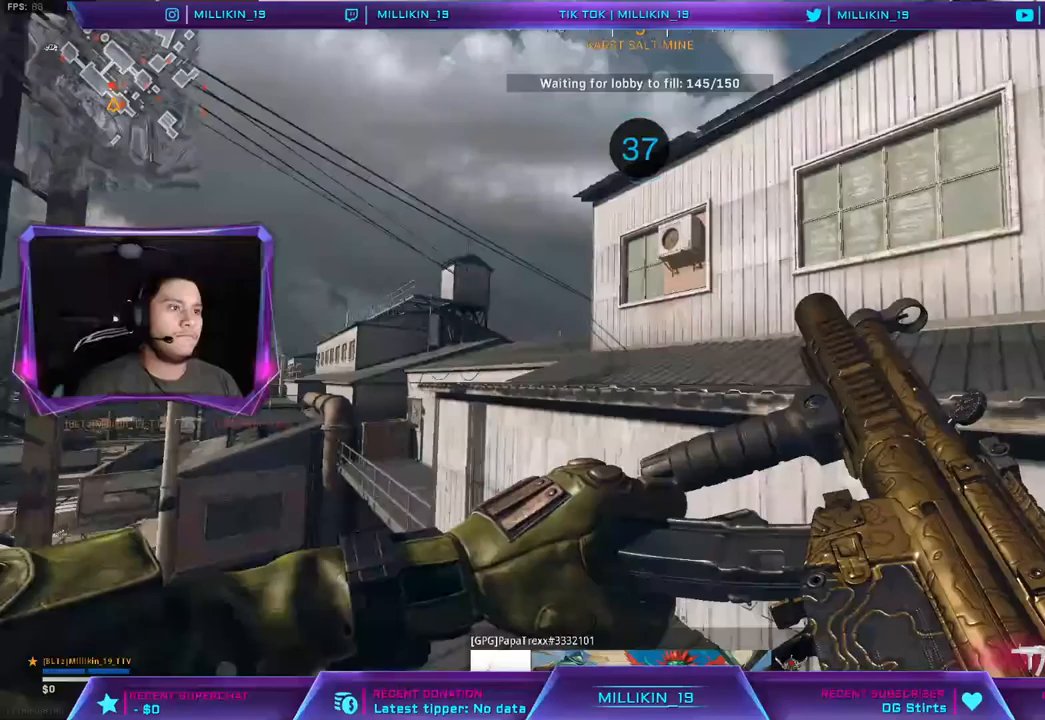
Gameplay with a controller (PlayStation layout); each line is a JSON object with the inputs held at the frame after it. "events" lists button and stick changes between this image and that frame as [ms after this image, input, new state], when the widget could be followed in between.
{"buttons": ["L3"], "left_stick": "up", "right_stick": "down", "events": [[333, "left_stick", "up-left"], [417, "right_stick", "down"], [433, "L3", "down"], [483, "left_stick", "up"]]}
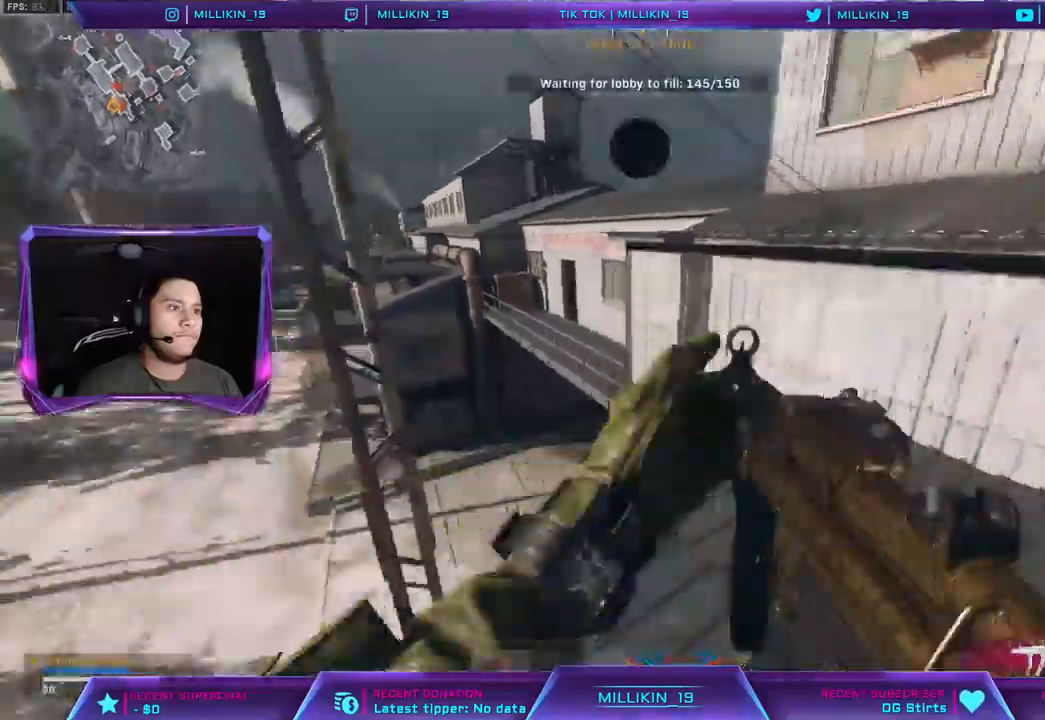
{"buttons": [], "left_stick": "up-left", "right_stick": "center", "events": [[17, "right_stick", "center"], [50, "L3", "up"], [100, "L3", "down"], [350, "L3", "up"], [450, "left_stick", "up-left"]]}
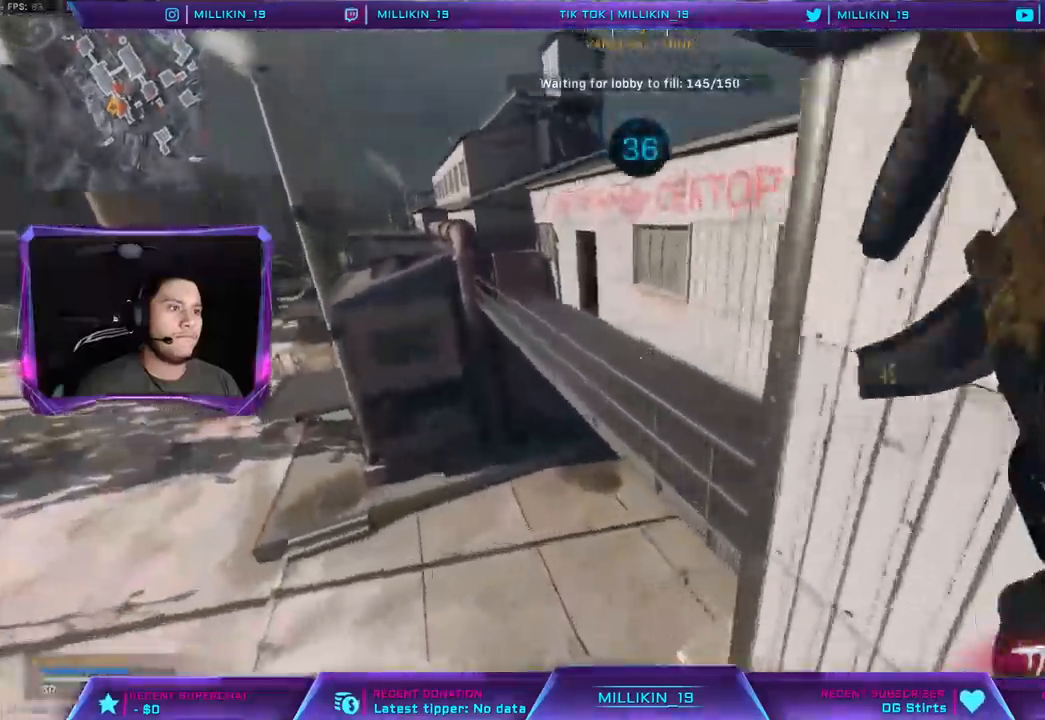
{"buttons": [], "left_stick": "up-left", "right_stick": "center", "events": [[133, "right_stick", "up-right"], [200, "right_stick", "center"]]}
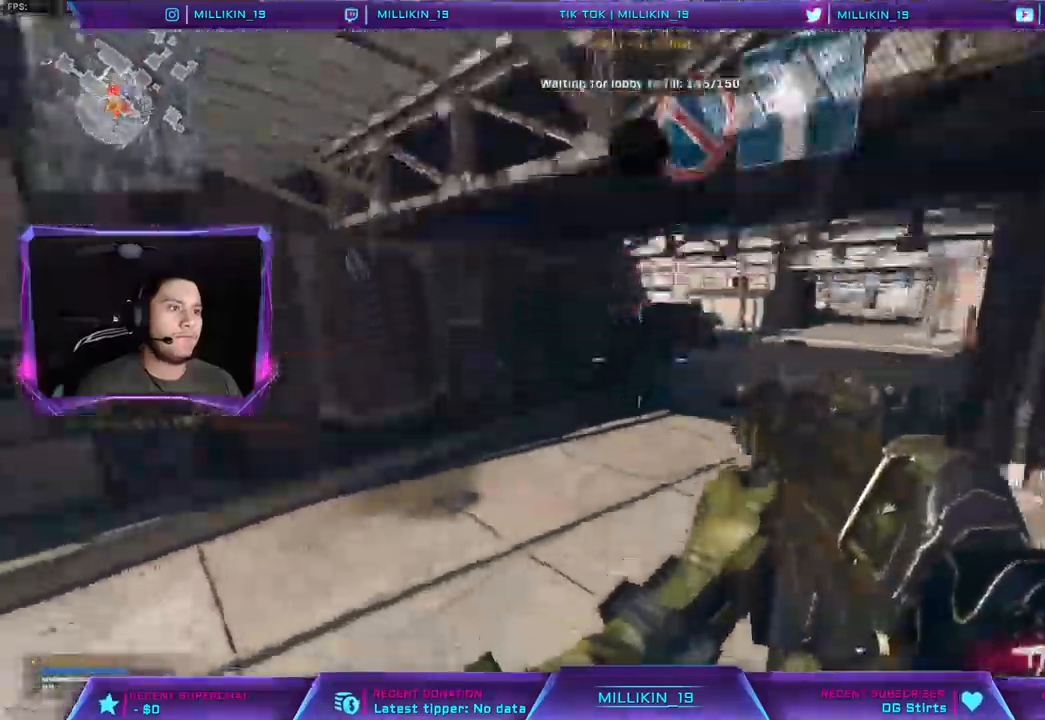
{"buttons": ["L3"], "left_stick": "up", "right_stick": "left"}
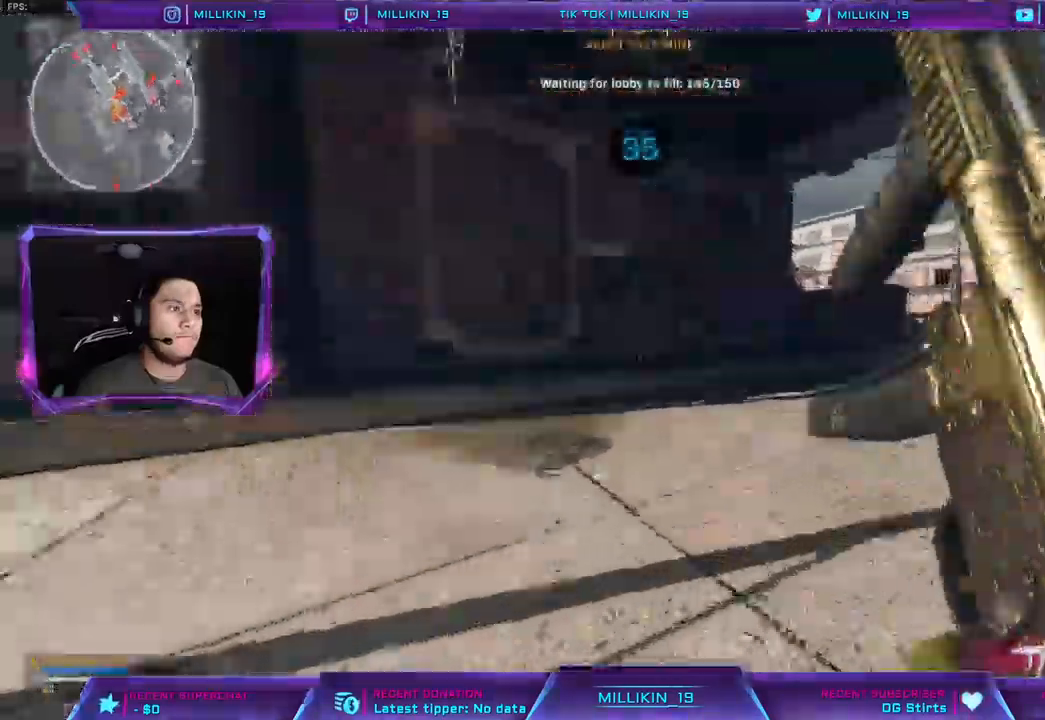
{"buttons": [], "left_stick": "up", "right_stick": "right", "events": [[17, "L3", "up"], [33, "right_stick", "center"], [150, "R3", "down"], [250, "R3", "up"], [333, "R3", "down"], [333, "right_stick", "right"], [400, "R3", "up"]]}
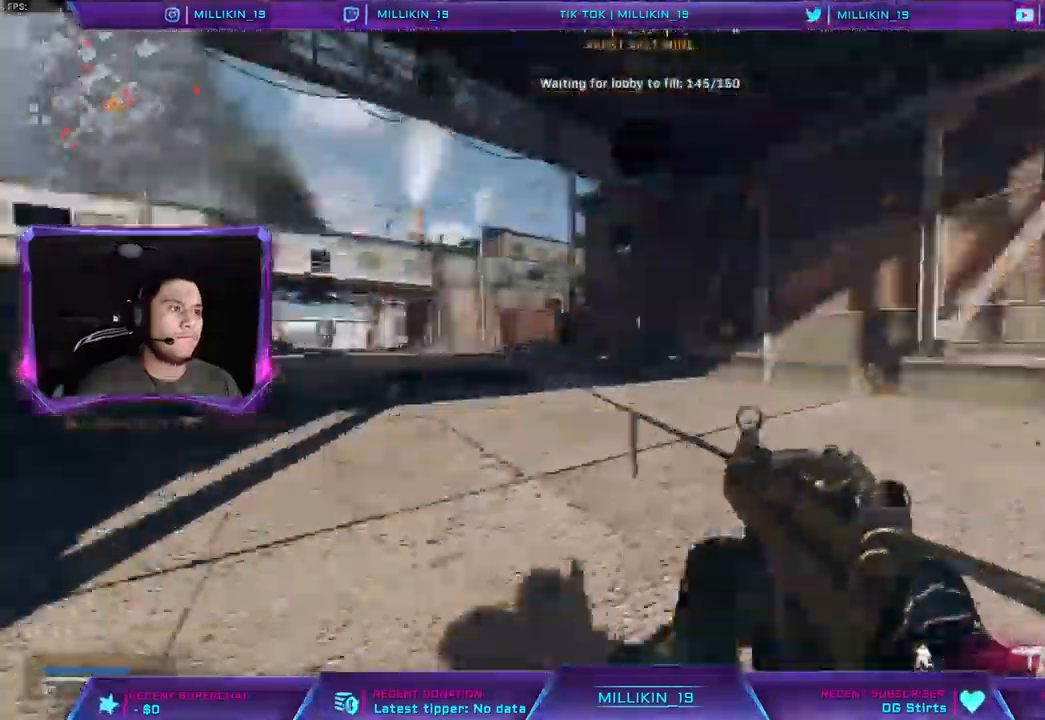
{"buttons": ["L3"], "left_stick": "up", "right_stick": "left", "events": [[33, "right_stick", "center"], [83, "L3", "down"], [183, "L3", "up"], [183, "right_stick", "left"], [267, "L3", "down"], [300, "right_stick", "center"], [500, "right_stick", "left"]]}
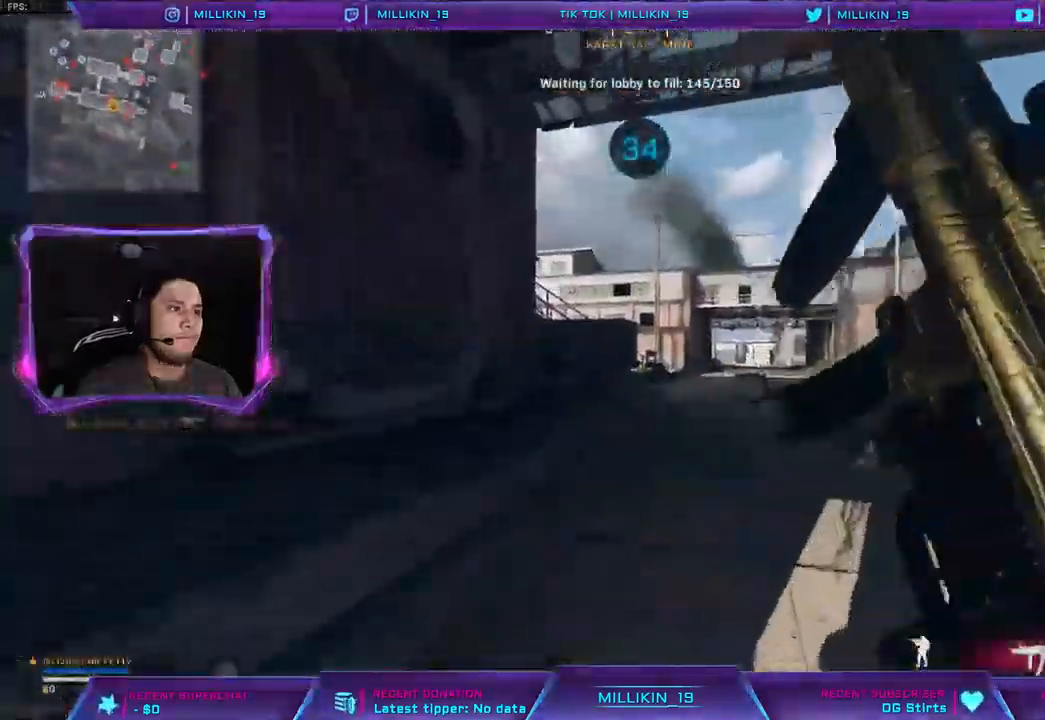
{"buttons": [], "left_stick": "up", "right_stick": "center", "events": [[17, "L3", "up"], [133, "right_stick", "center"], [317, "right_stick", "left"], [467, "right_stick", "center"]]}
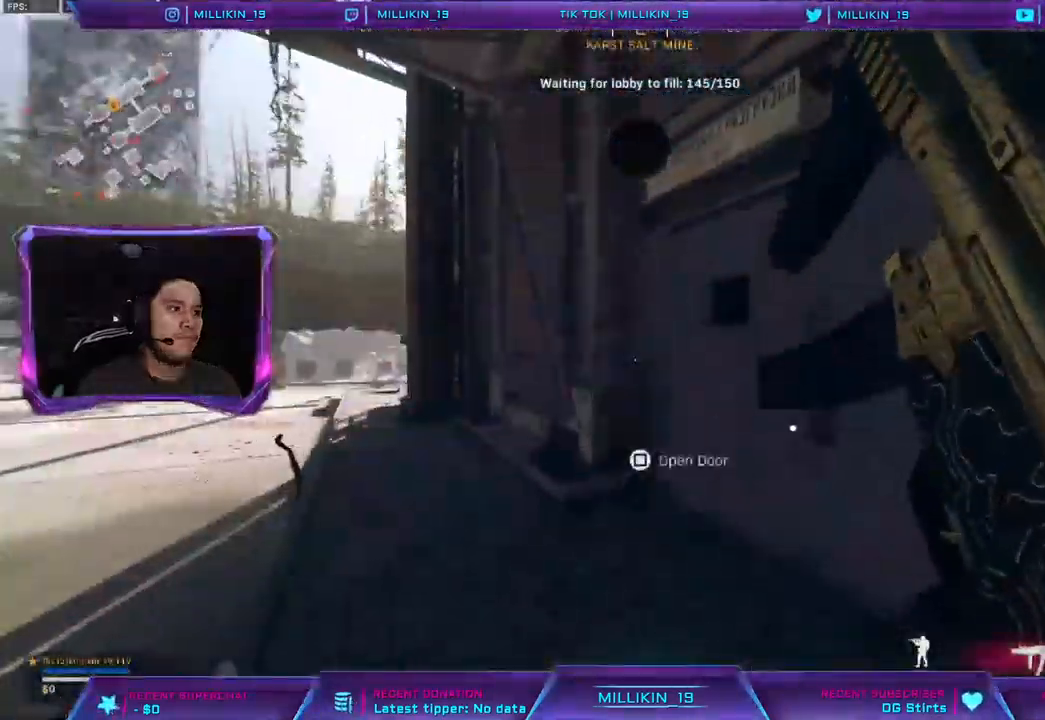
{"buttons": ["R3"], "left_stick": "up", "right_stick": "right", "events": [[83, "right_stick", "right"], [233, "right_stick", "center"], [333, "right_stick", "right"], [450, "R3", "down"]]}
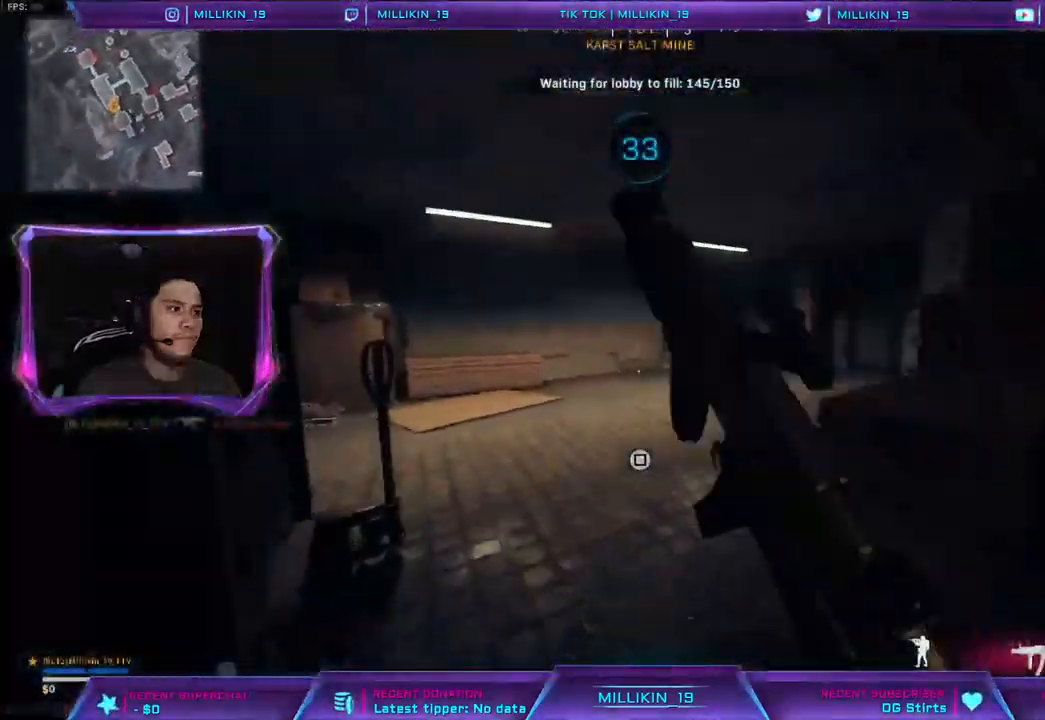
{"buttons": [], "left_stick": "up-right", "right_stick": "left", "events": [[33, "R3", "up"], [33, "right_stick", "center"], [250, "right_stick", "left"], [317, "R3", "down"], [367, "left_stick", "up-right"], [383, "R3", "up"]]}
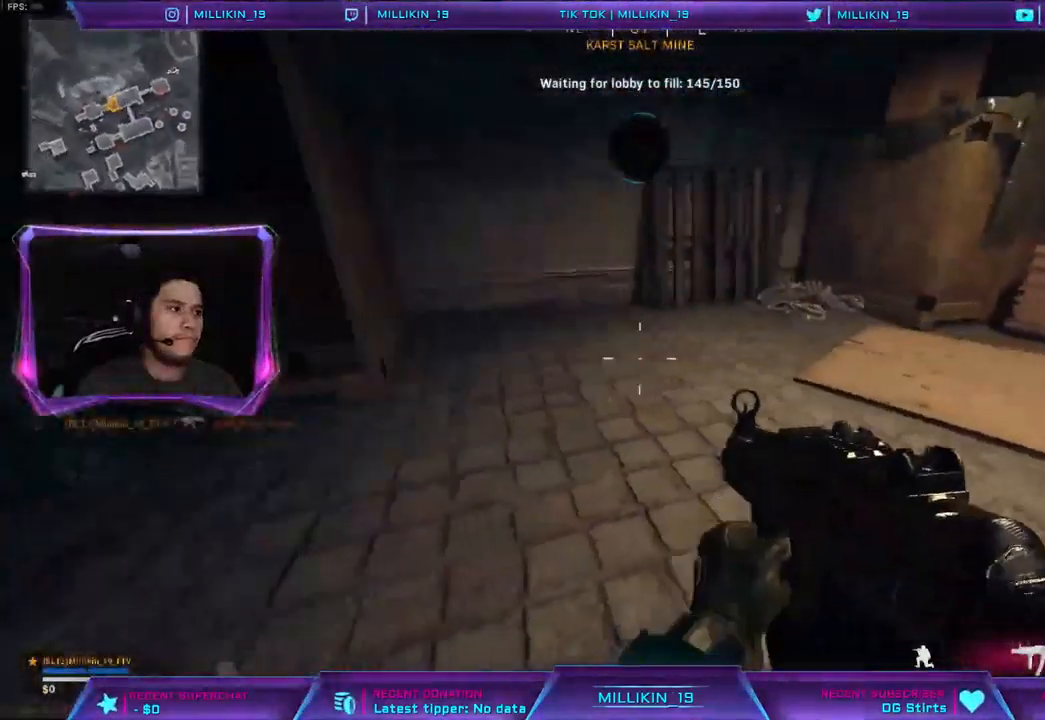
{"buttons": [], "left_stick": "up", "right_stick": "right", "events": [[17, "right_stick", "up-right"], [100, "L3", "down"], [183, "L3", "up"], [183, "left_stick", "up"], [233, "L3", "down"], [250, "right_stick", "up"], [317, "right_stick", "center"], [367, "L3", "up"], [500, "right_stick", "right"]]}
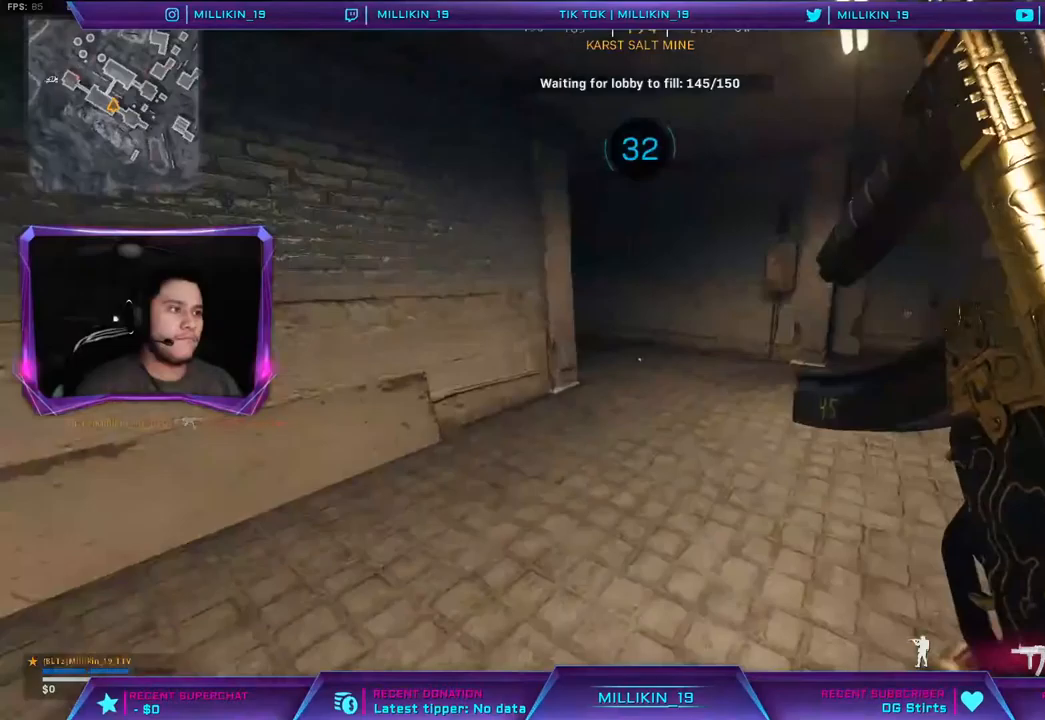
{"buttons": [], "left_stick": "up", "right_stick": "up-left", "events": [[217, "R3", "down"], [217, "right_stick", "center"], [317, "R3", "up"], [333, "right_stick", "up-left"]]}
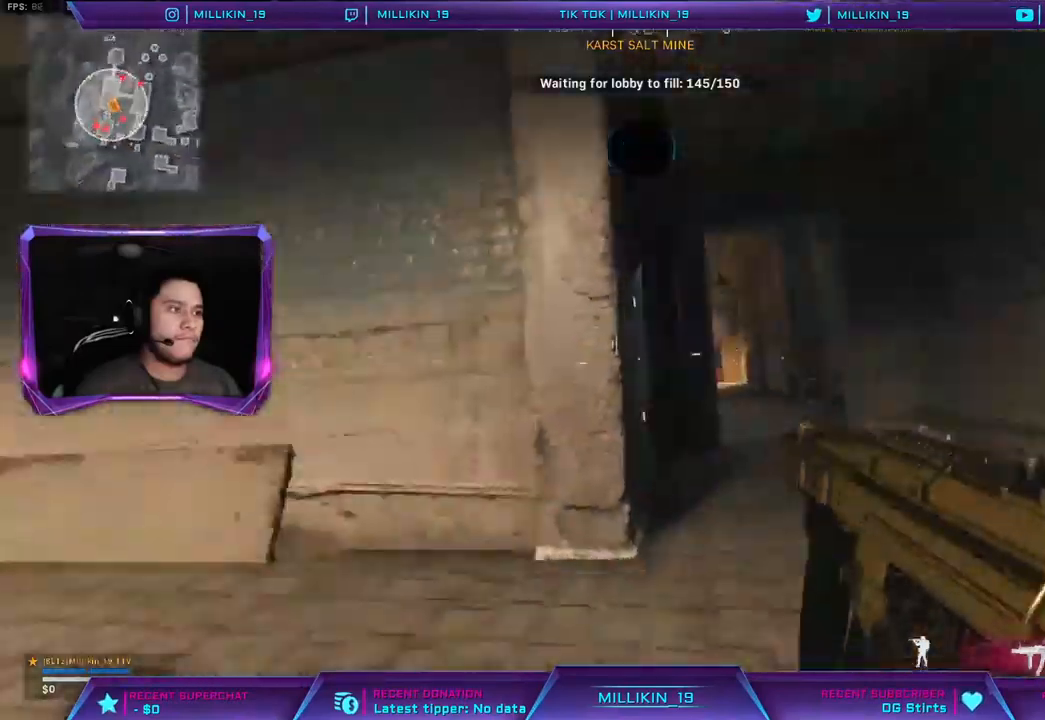
{"buttons": ["L3"], "left_stick": "up", "right_stick": "center", "events": [[50, "right_stick", "center"], [167, "R3", "down"], [283, "R3", "up"], [383, "L3", "down"]]}
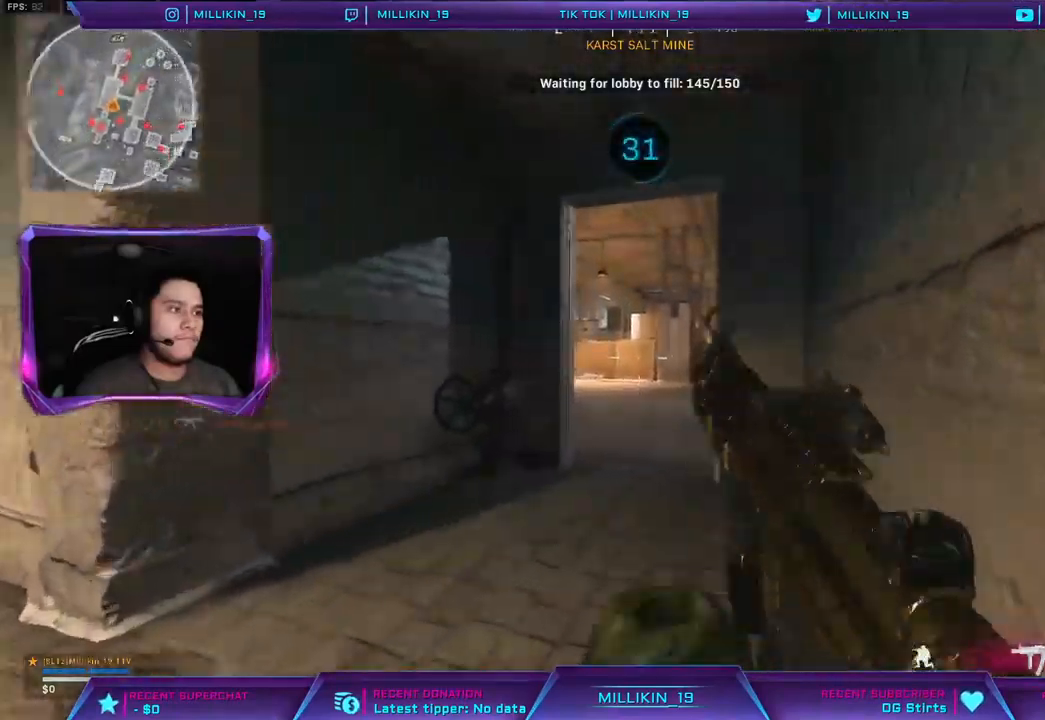
{"buttons": [], "left_stick": "up", "right_stick": "center", "events": [[100, "L3", "up"], [183, "L3", "down"], [250, "TRIANGLE", "down"], [283, "TRIANGLE", "up"], [300, "L3", "up"], [367, "L3", "down"], [467, "L3", "up"]]}
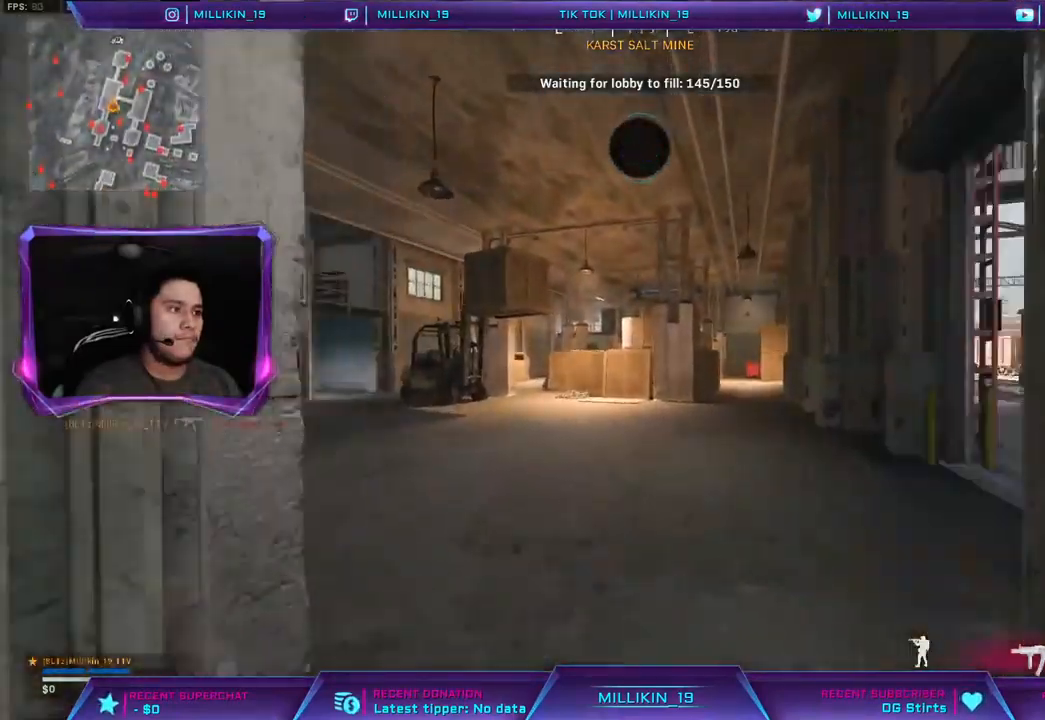
{"buttons": [], "left_stick": "up-right", "right_stick": "right", "events": [[50, "L3", "down"], [67, "right_stick", "right"], [167, "L3", "up"], [183, "CROSS", "down"], [217, "right_stick", "center"], [283, "left_stick", "up-right"], [300, "CROSS", "up"], [433, "right_stick", "right"]]}
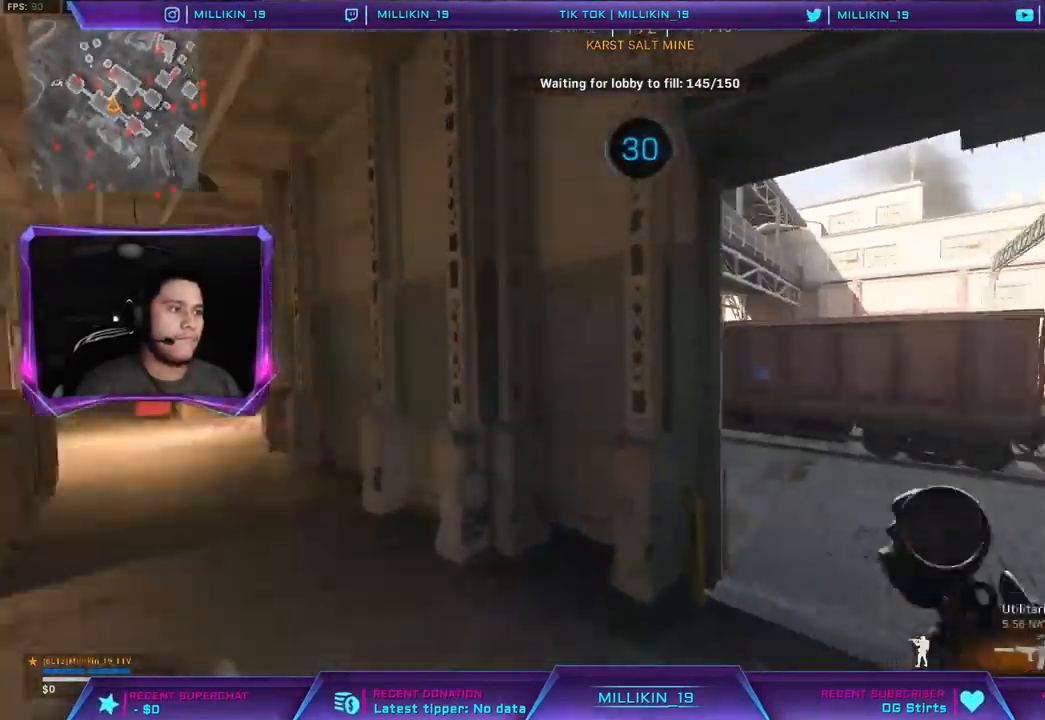
{"buttons": [], "left_stick": "up-right", "right_stick": "center", "events": [[100, "right_stick", "center"], [233, "L3", "down"], [317, "L3", "up"], [433, "TRIANGLE", "down"], [483, "TRIANGLE", "up"]]}
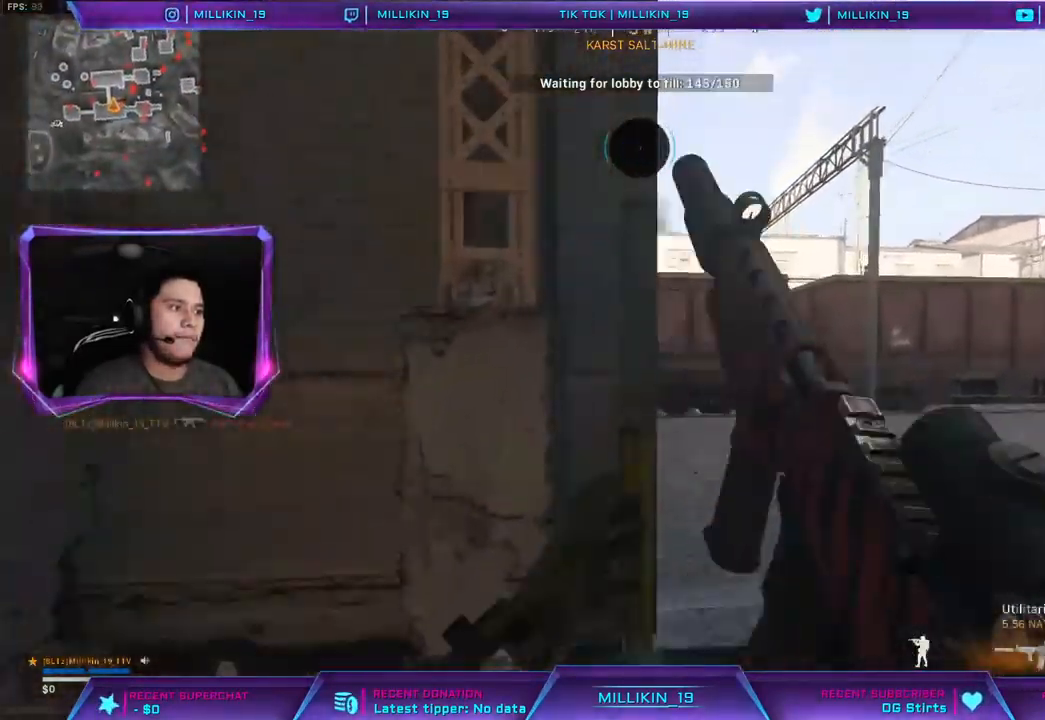
{"buttons": ["TRIANGLE"], "left_stick": "up", "right_stick": "center", "events": [[67, "L3", "down"], [167, "L3", "up"], [183, "left_stick", "up"], [250, "right_stick", "left"], [300, "L3", "down"], [400, "right_stick", "center"], [467, "TRIANGLE", "down"], [500, "L3", "up"]]}
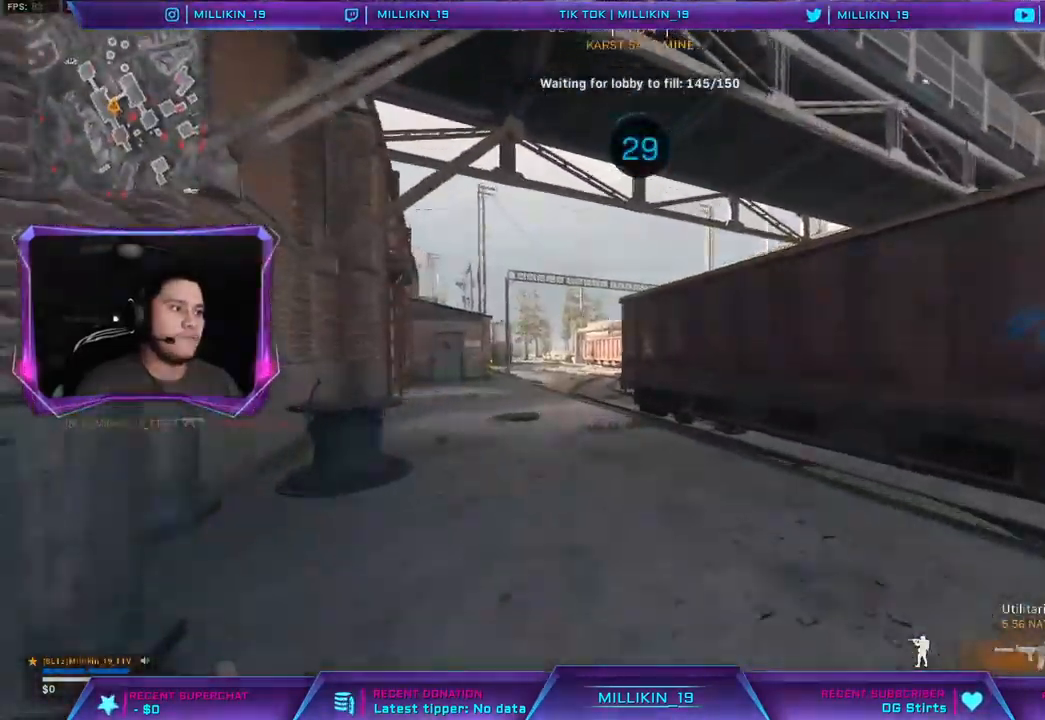
{"buttons": [], "left_stick": "up", "right_stick": "center", "events": [[33, "TRIANGLE", "up"], [167, "right_stick", "left"], [267, "right_stick", "center"], [350, "CROSS", "down"], [483, "CROSS", "up"]]}
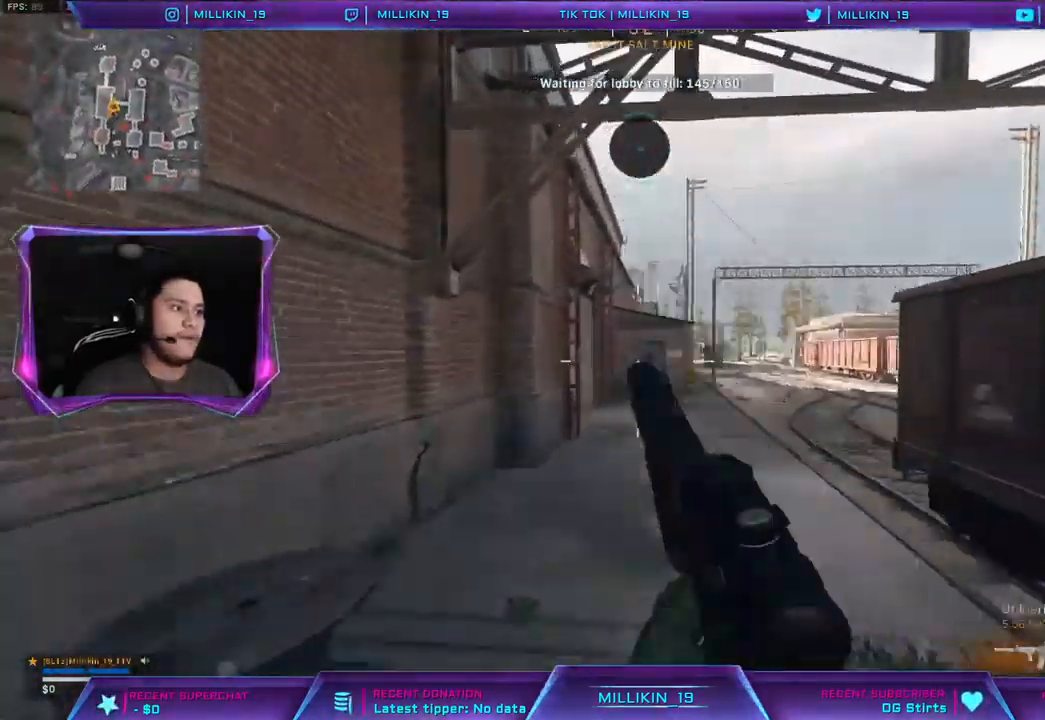
{"buttons": [], "left_stick": "up", "right_stick": "center", "events": [[167, "right_stick", "down-right"], [333, "right_stick", "center"]]}
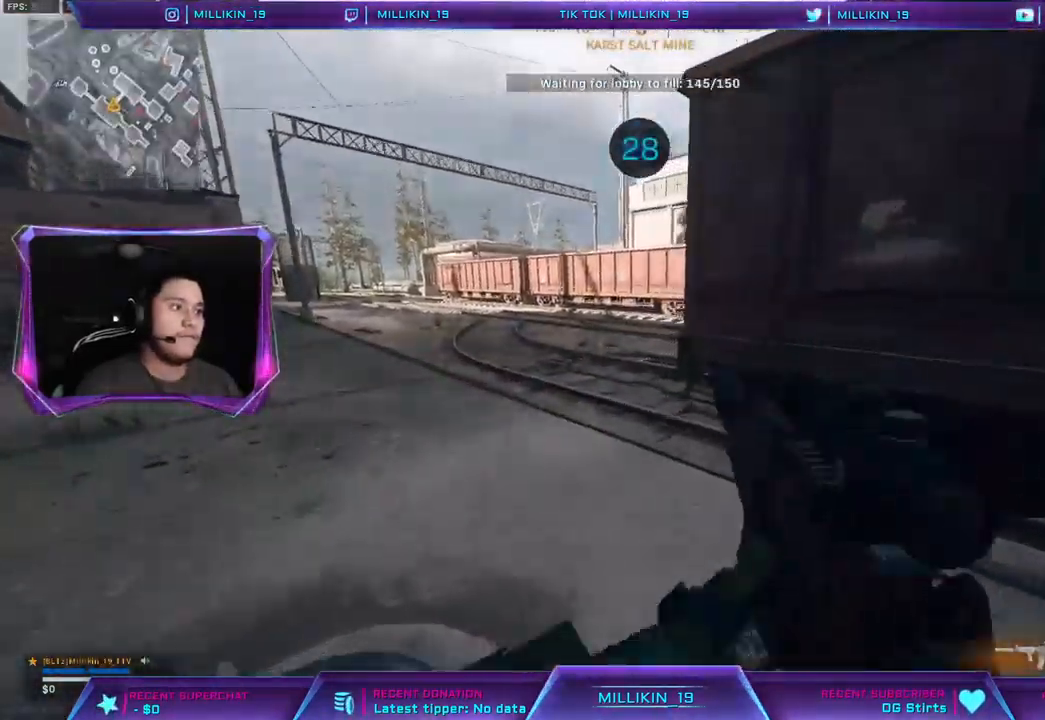
{"buttons": [], "left_stick": "up", "right_stick": "right", "events": [[483, "right_stick", "right"]]}
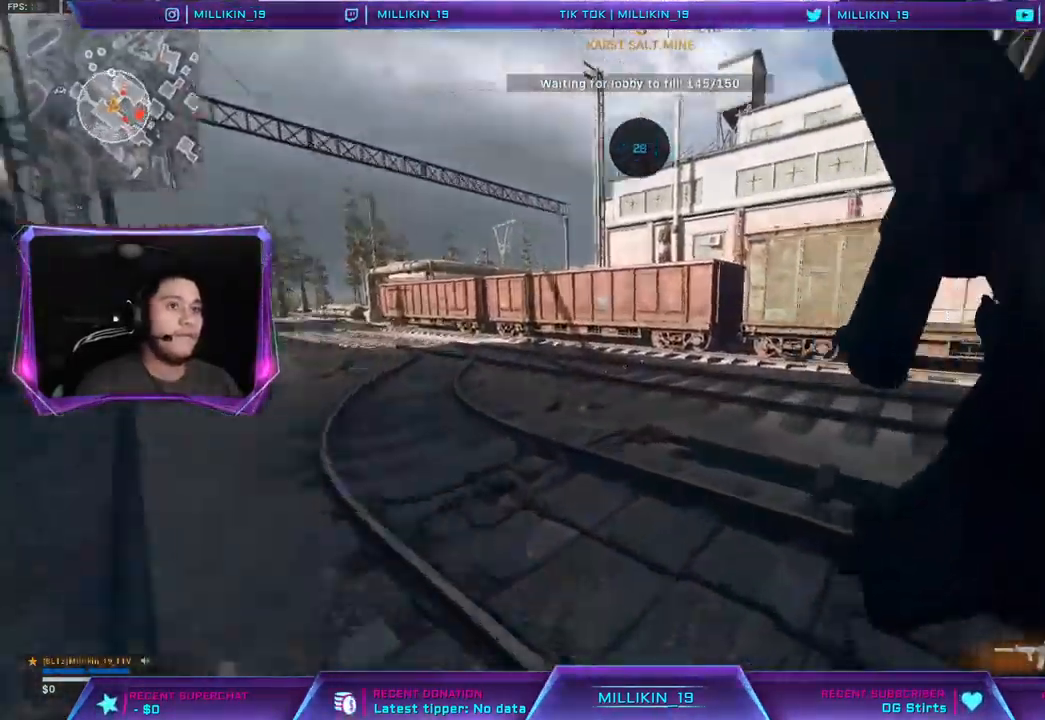
{"buttons": [], "left_stick": "up", "right_stick": "center", "events": [[83, "CROSS", "down"], [117, "right_stick", "center"], [200, "CROSS", "up"], [333, "TRIANGLE", "down"], [500, "TRIANGLE", "up"]]}
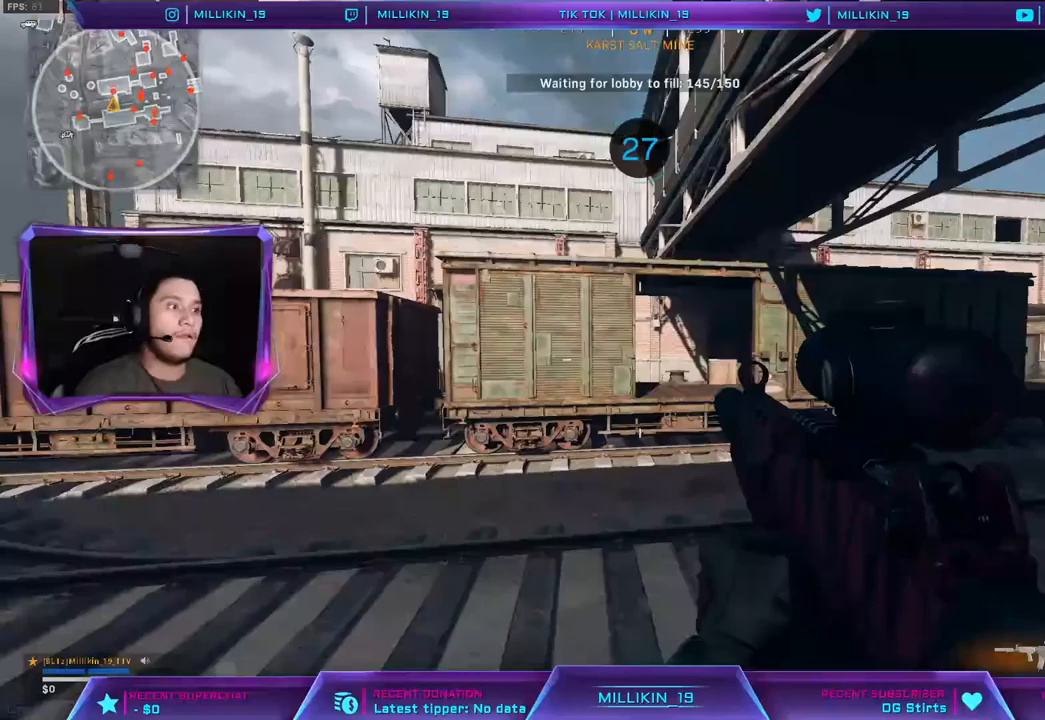
{"buttons": [], "left_stick": "up-right", "right_stick": "center", "events": [[17, "right_stick", "up-left"], [183, "right_stick", "center"], [283, "right_stick", "left"], [383, "left_stick", "up-right"], [467, "right_stick", "center"]]}
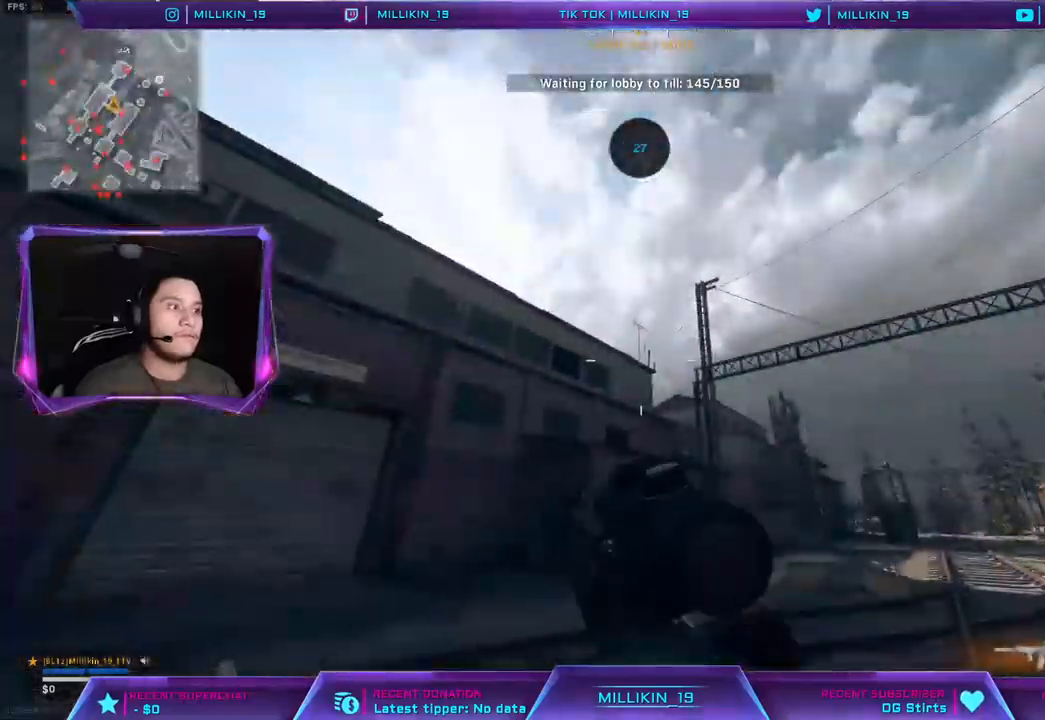
{"buttons": [], "left_stick": "up-right", "right_stick": "center", "events": [[83, "right_stick", "down-right"], [200, "right_stick", "center"], [283, "right_stick", "down"], [383, "right_stick", "center"]]}
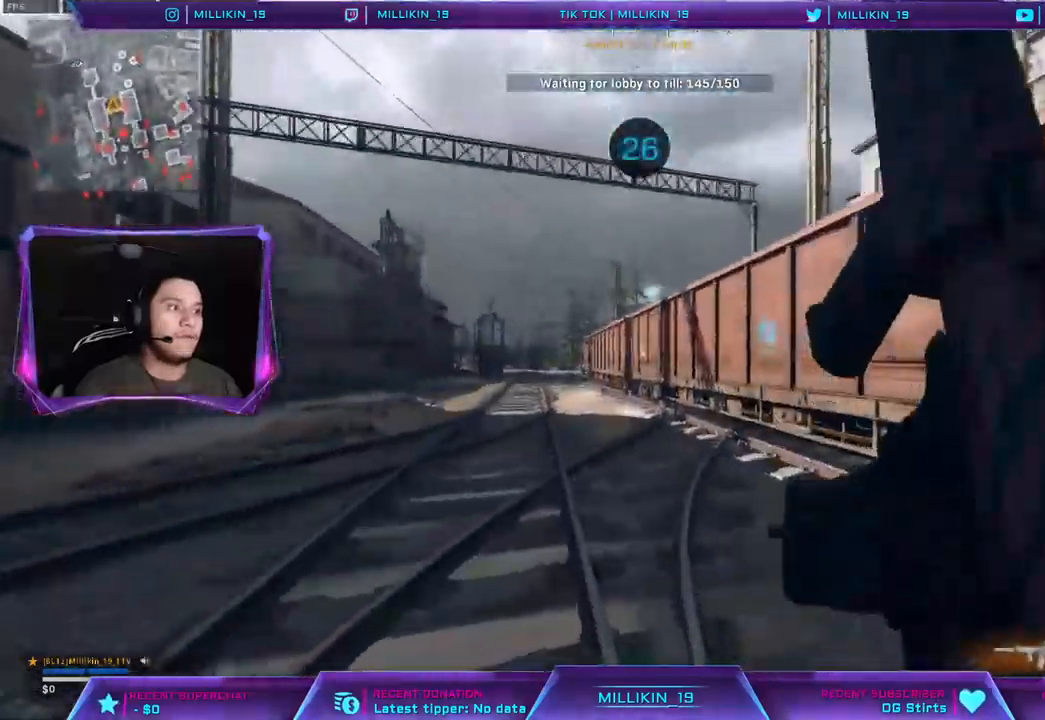
{"buttons": [], "left_stick": "up-left", "right_stick": "center", "events": [[100, "left_stick", "up-left"]]}
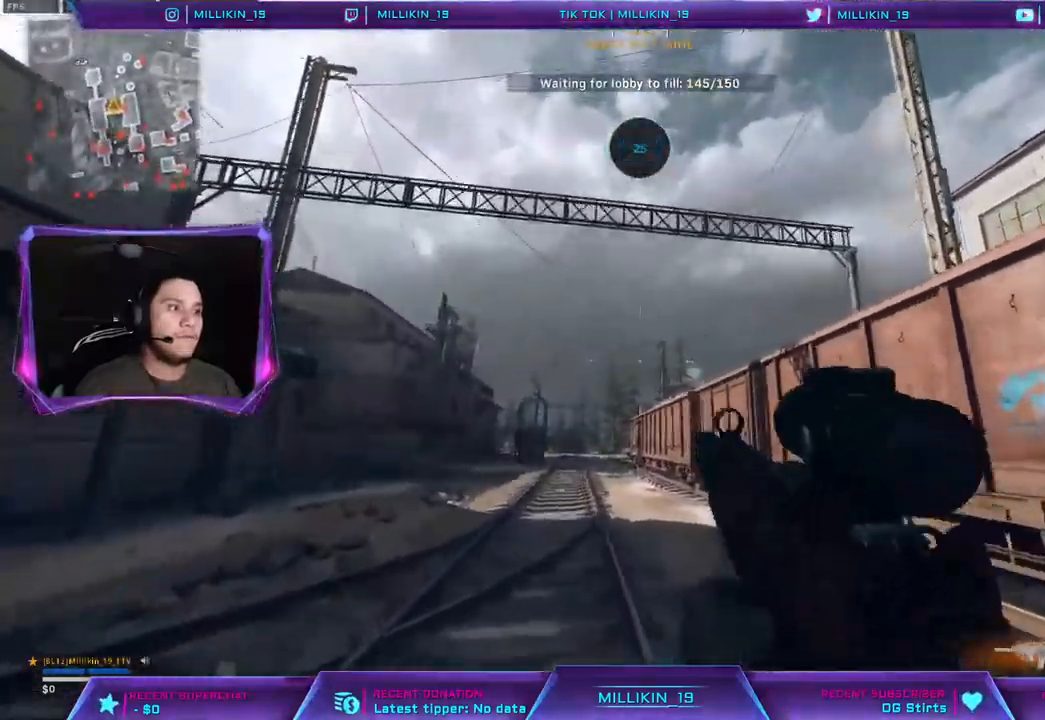
{"buttons": ["L3"], "left_stick": "up", "right_stick": "center", "events": [[50, "left_stick", "up-right"], [100, "right_stick", "left"], [117, "left_stick", "down-right"], [267, "left_stick", "up-left"], [317, "L3", "down"], [367, "right_stick", "center"], [400, "left_stick", "up"]]}
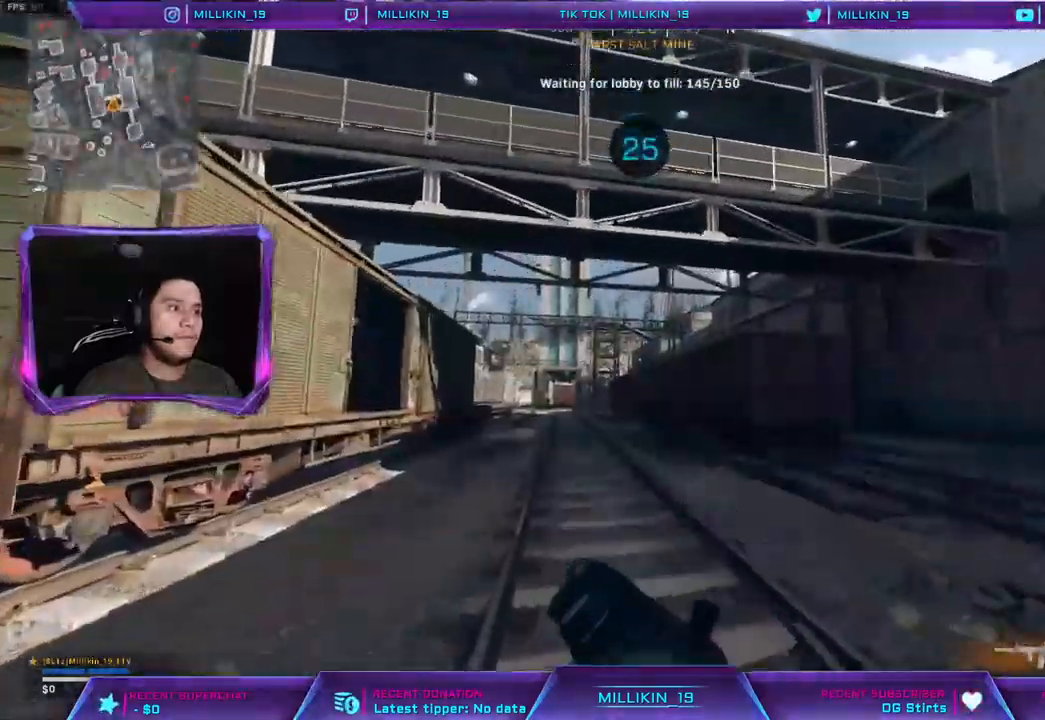
{"buttons": [], "left_stick": "up", "right_stick": "center", "events": [[133, "L3", "up"]]}
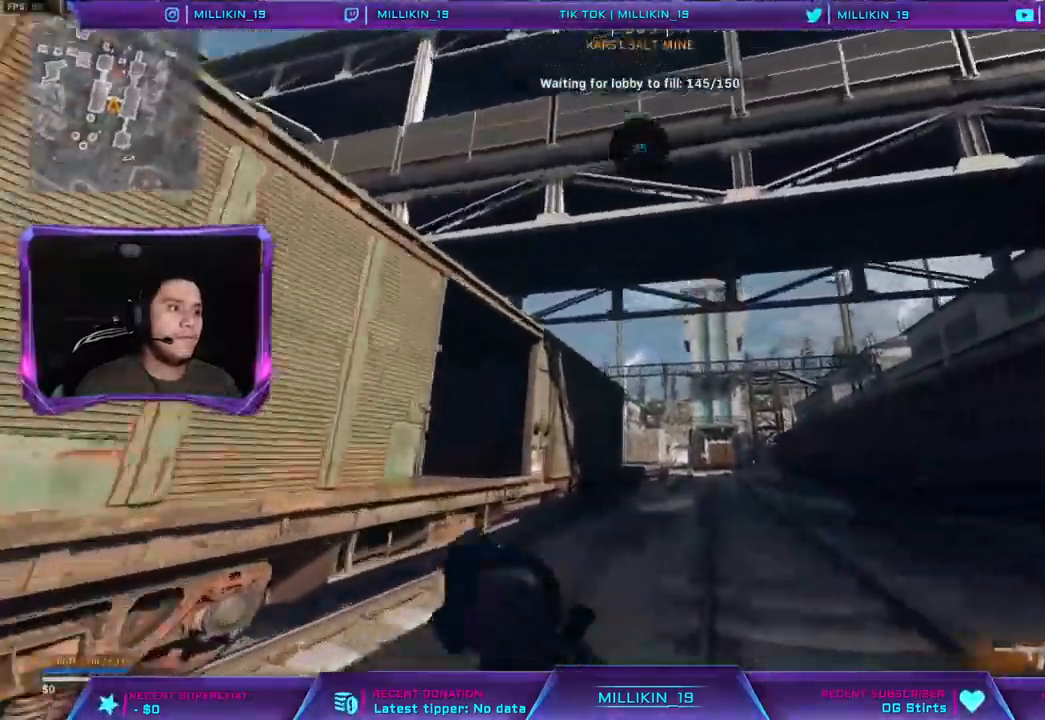
{"buttons": [], "left_stick": "up", "right_stick": "center", "events": []}
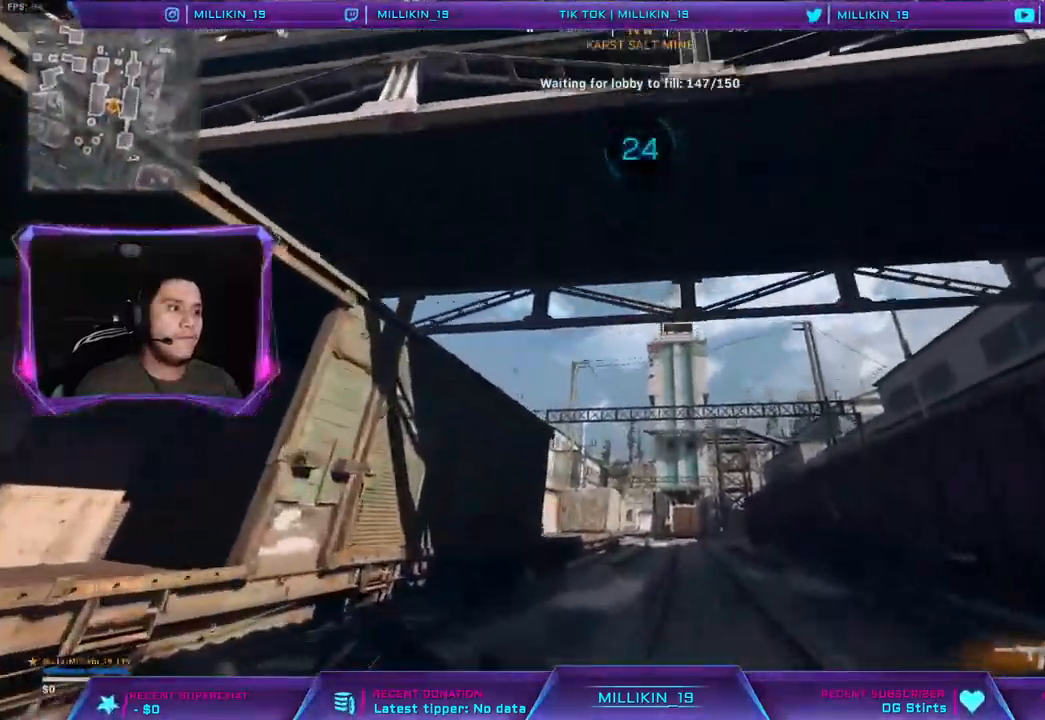
{"buttons": [], "left_stick": "up", "right_stick": "center", "events": []}
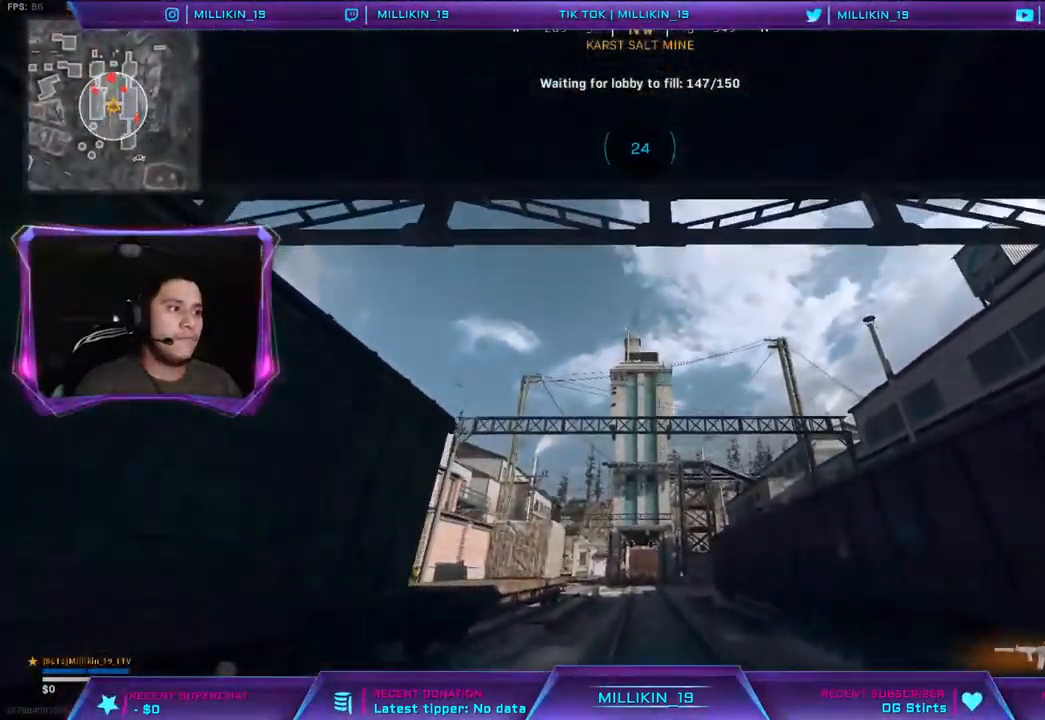
{"buttons": [], "left_stick": "up", "right_stick": "center", "events": [[117, "right_stick", "down-left"], [217, "right_stick", "center"]]}
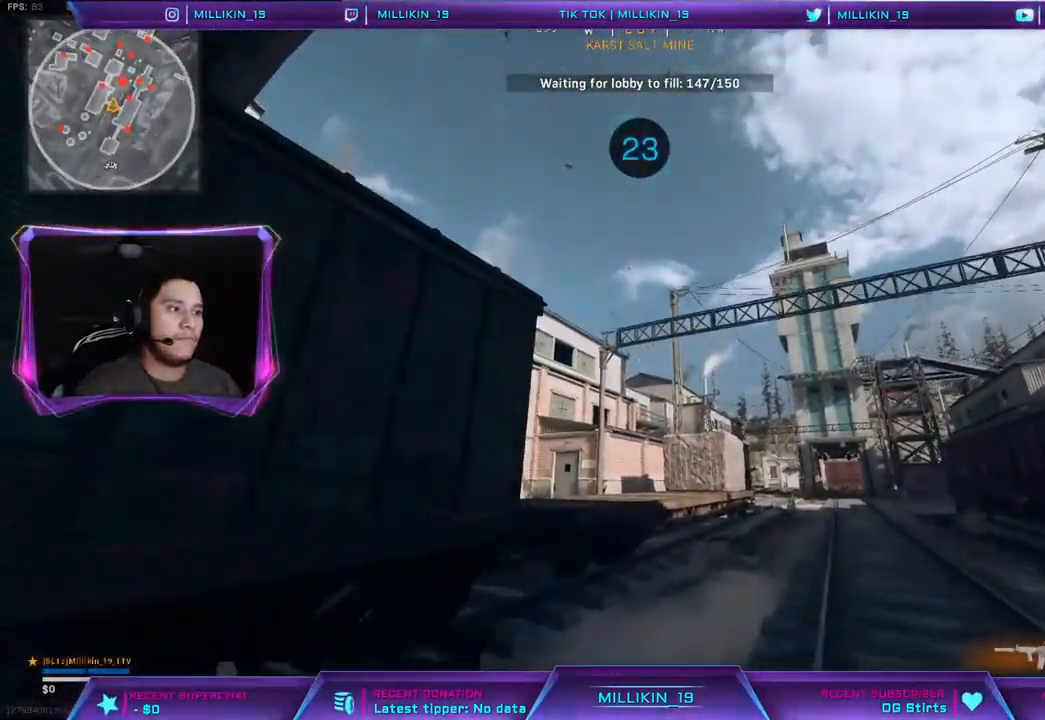
{"buttons": ["L2"], "left_stick": "left", "right_stick": "center", "events": [[183, "right_stick", "up-left"], [267, "right_stick", "center"], [350, "left_stick", "right"], [400, "L2", "down"], [417, "left_stick", "center"], [467, "left_stick", "left"]]}